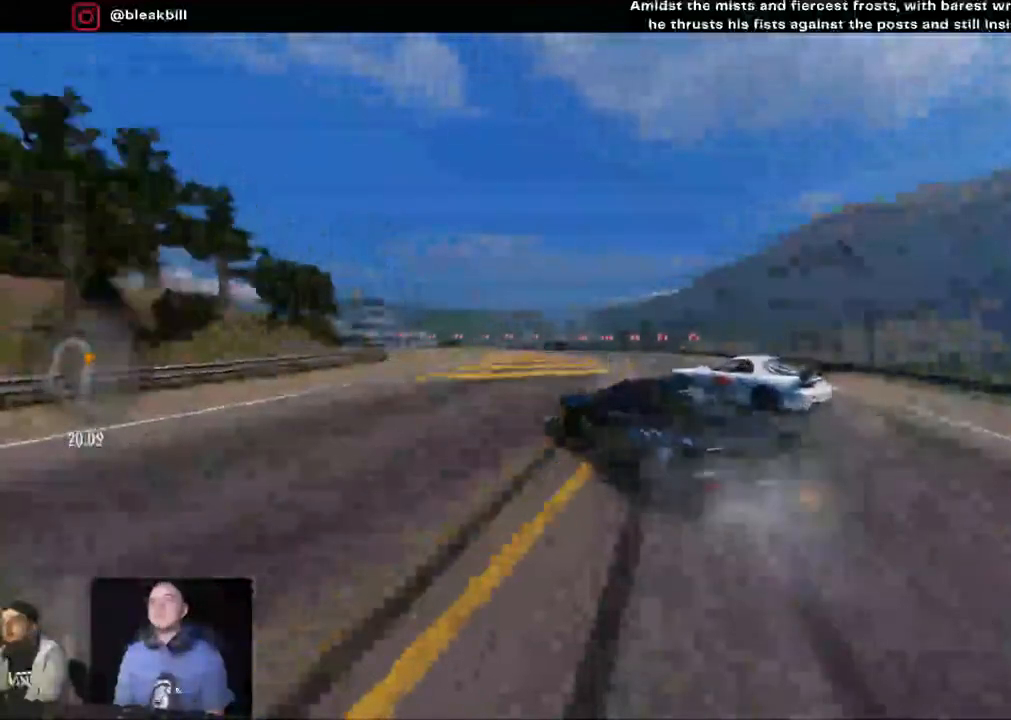
Gameplay with a controller (PlayStation layout); each line is a JSON object with the inputs held at the frame after it. "events" lists button and stick changes between this image and that frame as [ms after this image, input, new state], when the widget could be followed in between.
{"buttons": [], "left_stick": "left", "right_stick": "center", "events": [[100, "L2", "up"]]}
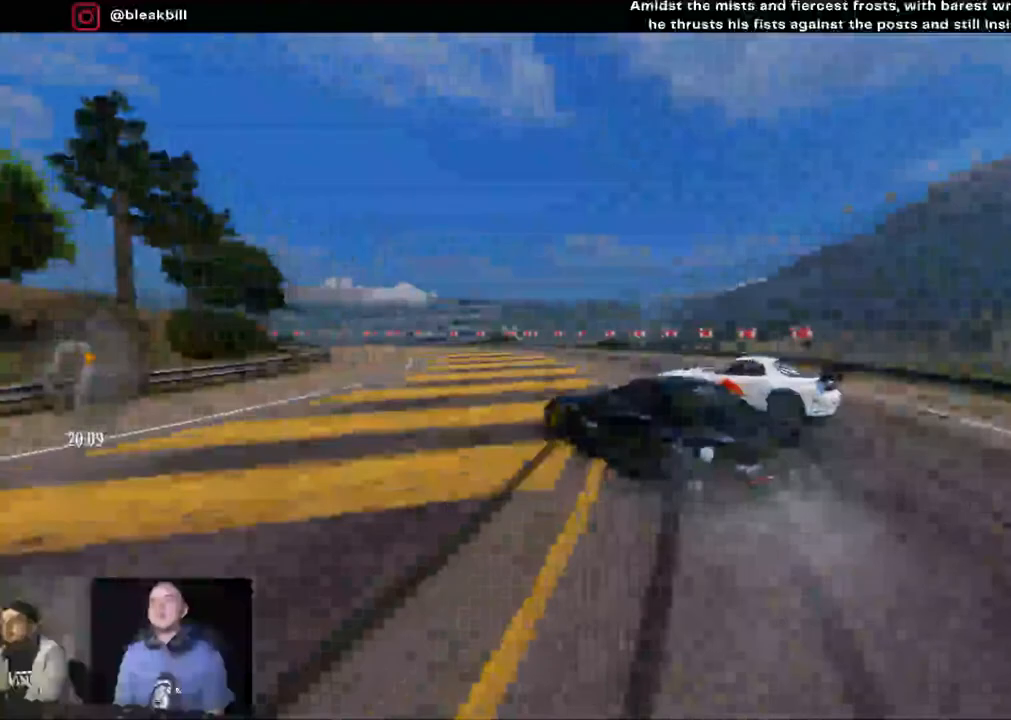
{"buttons": ["R2"], "left_stick": "left", "right_stick": "center", "events": [[450, "R2", "down"]]}
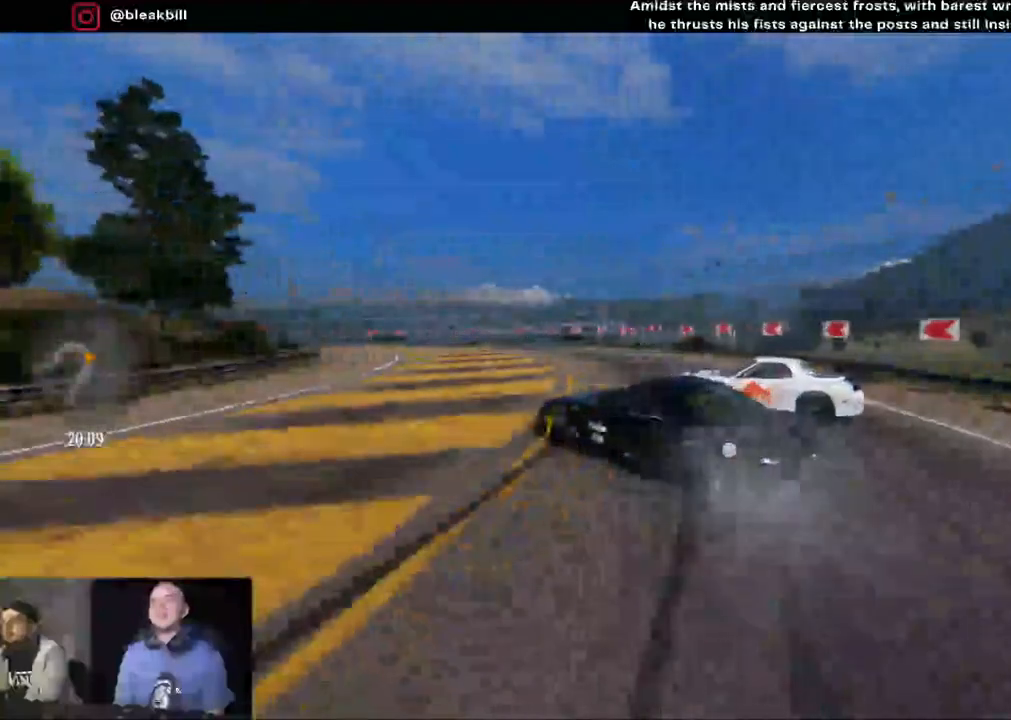
{"buttons": ["R2"], "left_stick": "left", "right_stick": "center", "events": []}
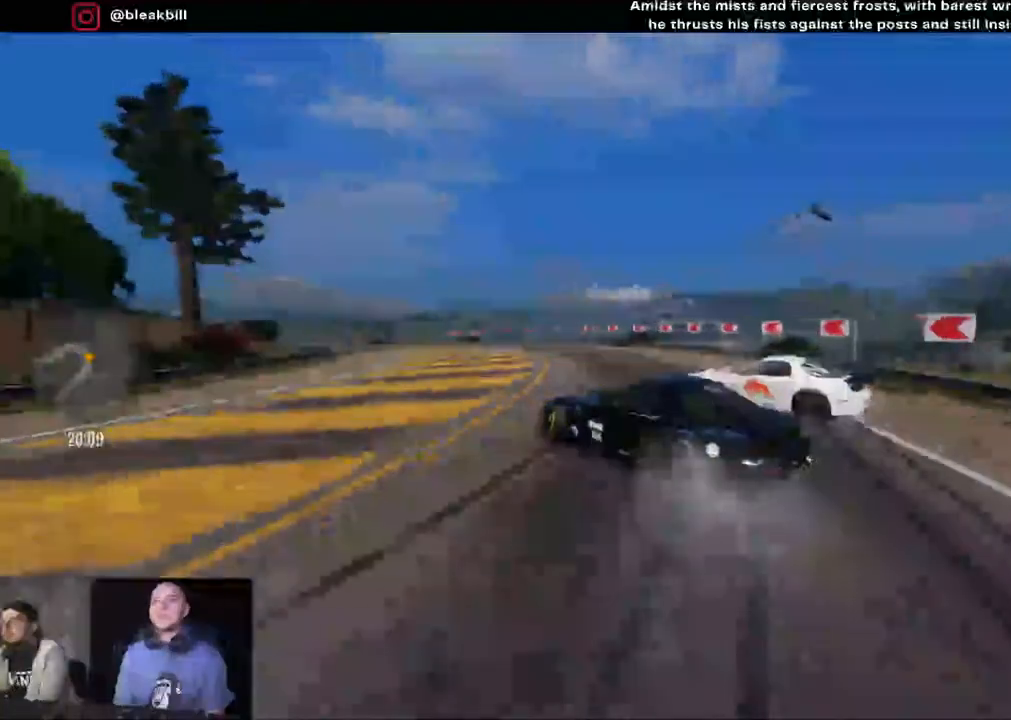
{"buttons": ["R2"], "left_stick": "left", "right_stick": "center", "events": []}
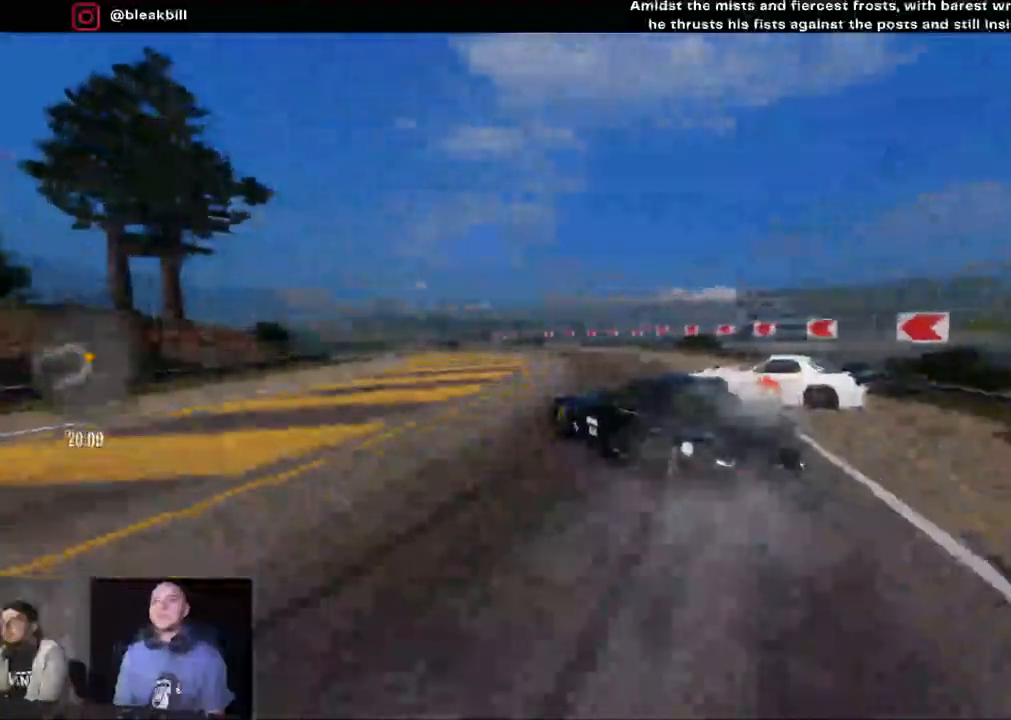
{"buttons": [], "left_stick": "left", "right_stick": "center", "events": [[500, "R2", "up"]]}
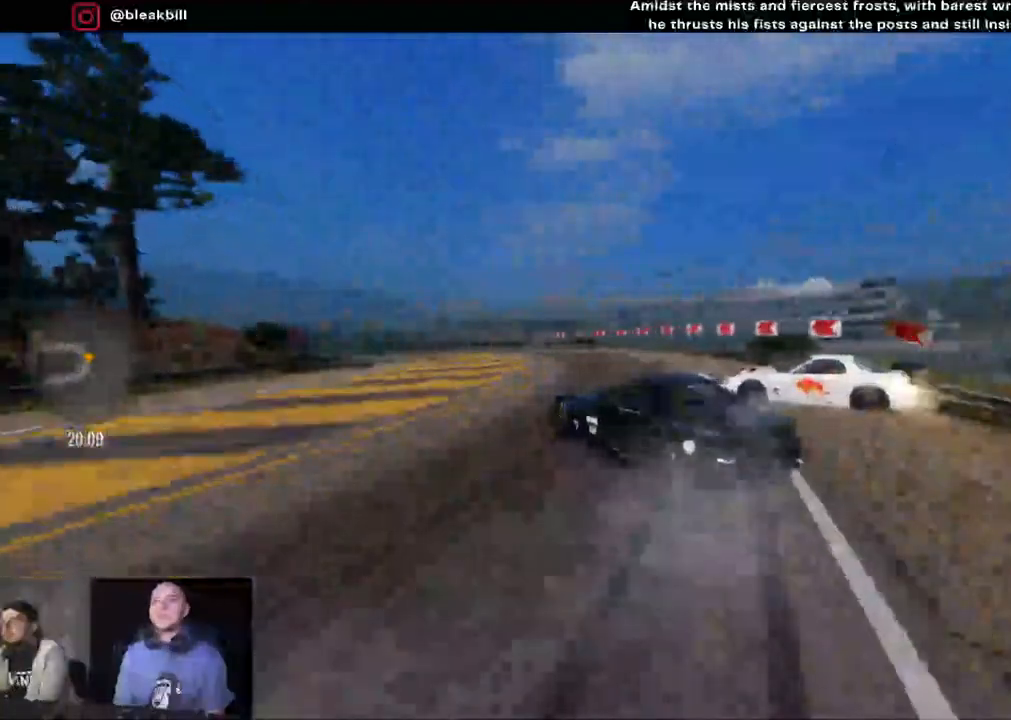
{"buttons": ["CROSS"], "left_stick": "left", "right_stick": "center", "events": [[33, "L2", "down"], [150, "L2", "up"], [483, "CROSS", "down"]]}
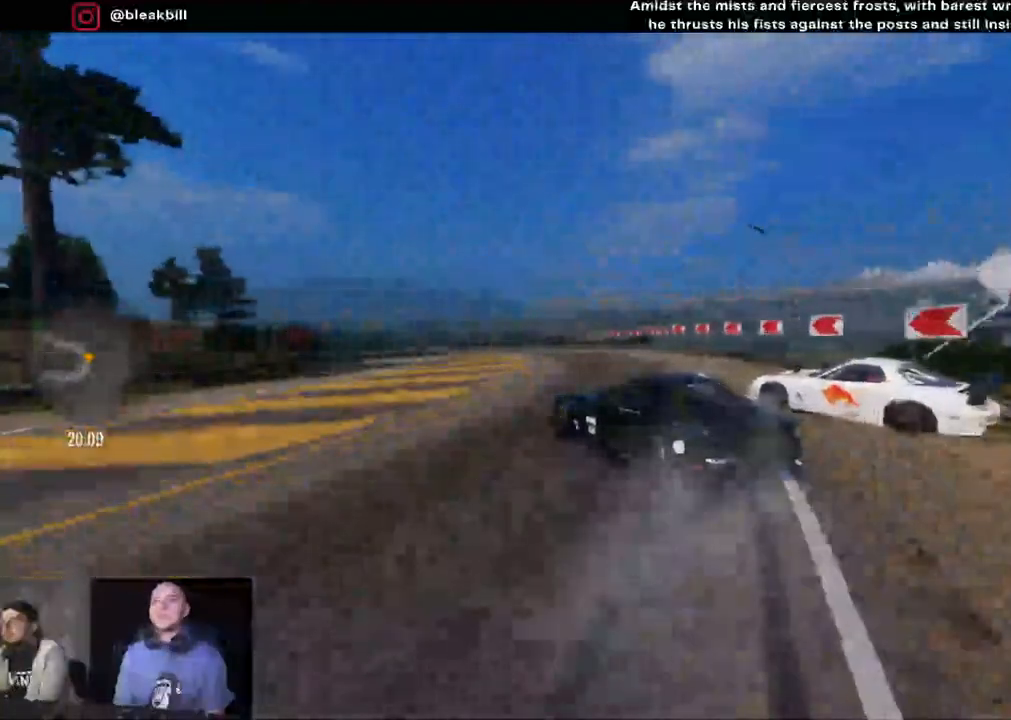
{"buttons": ["R2"], "left_stick": "left", "right_stick": "center", "events": [[183, "R2", "down"], [233, "CROSS", "up"]]}
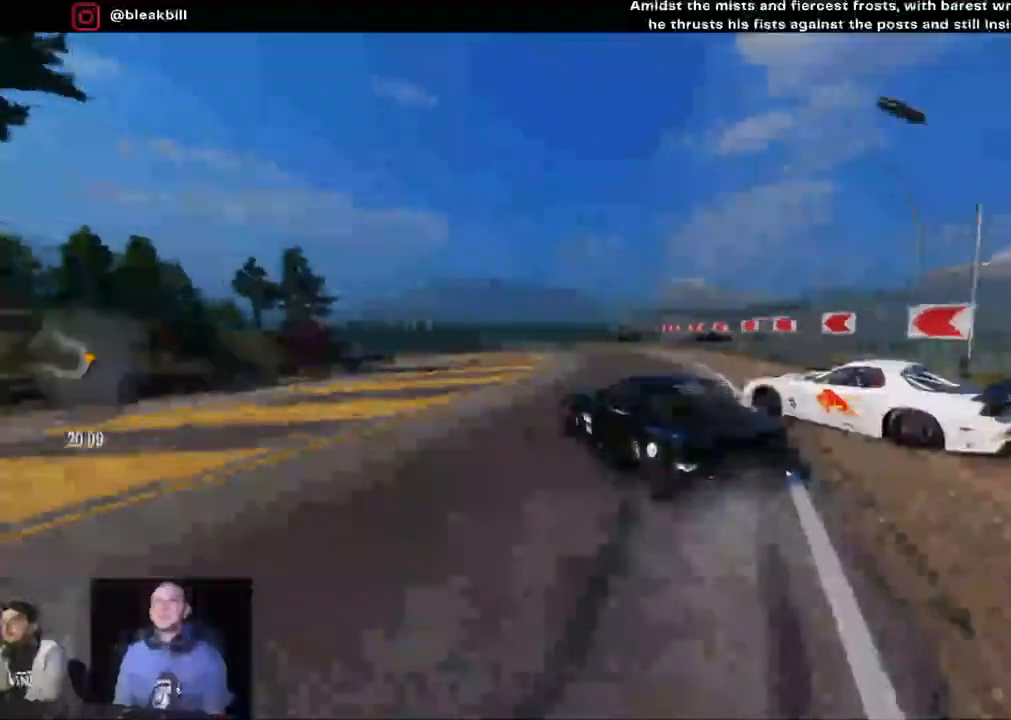
{"buttons": ["CROSS", "R2"], "left_stick": "center", "right_stick": "center", "events": [[167, "left_stick", "center"], [317, "left_stick", "left"], [383, "CROSS", "down"], [483, "left_stick", "center"]]}
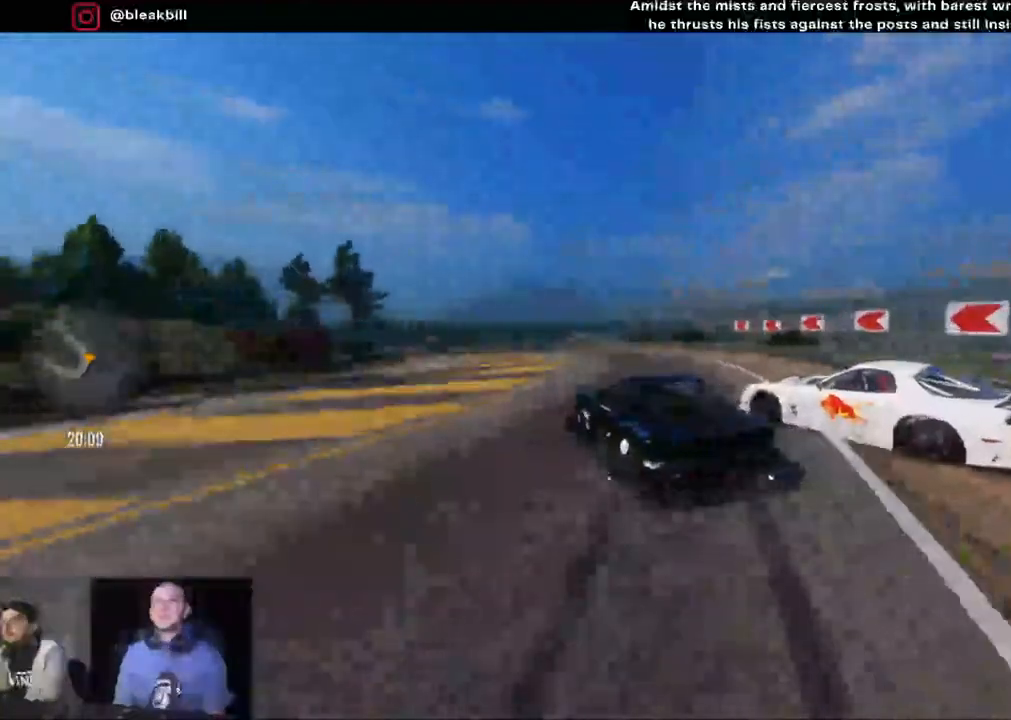
{"buttons": ["R2"], "left_stick": "left", "right_stick": "center", "events": [[233, "left_stick", "left"], [400, "CROSS", "up"]]}
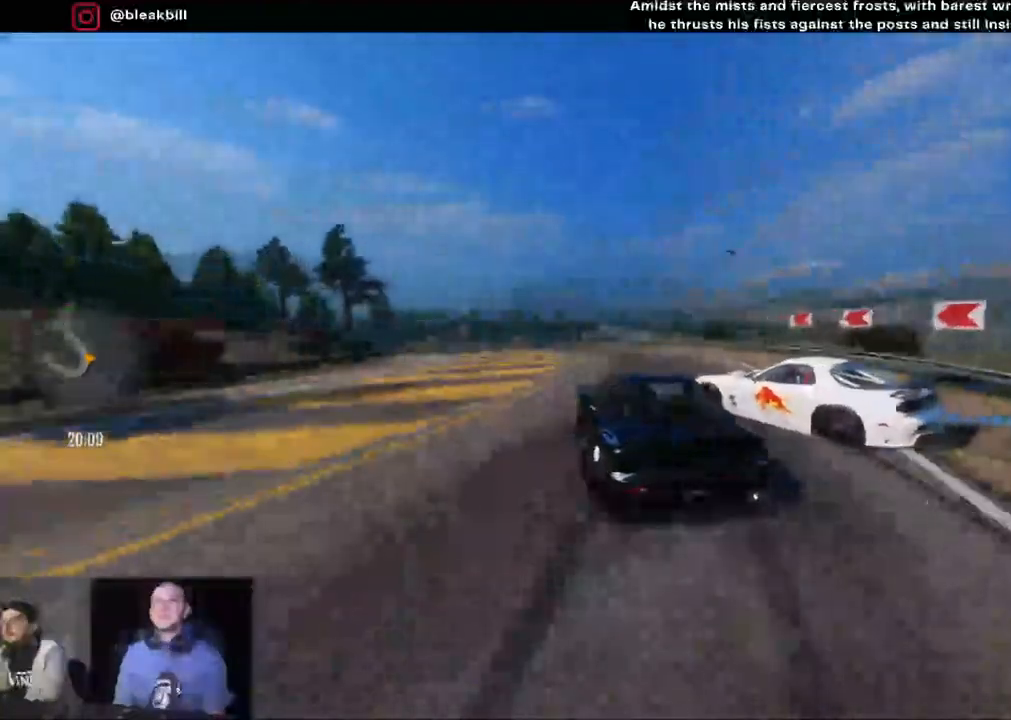
{"buttons": ["R2"], "left_stick": "center", "right_stick": "center", "events": [[417, "left_stick", "center"]]}
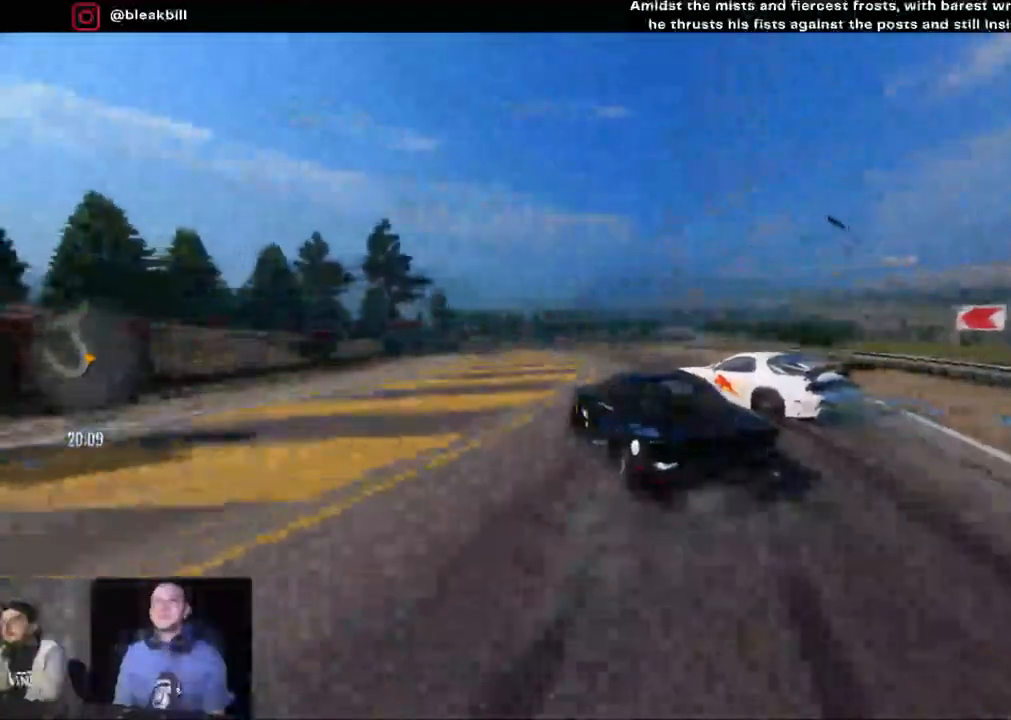
{"buttons": ["R2"], "left_stick": "left", "right_stick": "center", "events": [[100, "left_stick", "left"]]}
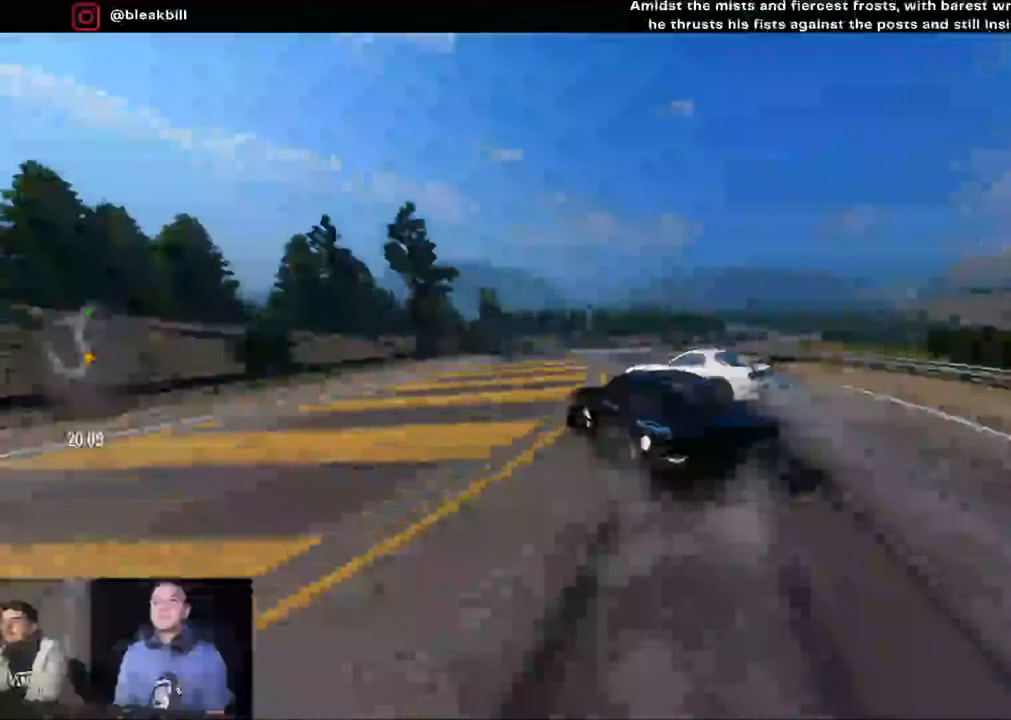
{"buttons": ["R2"], "left_stick": "left", "right_stick": "center", "events": []}
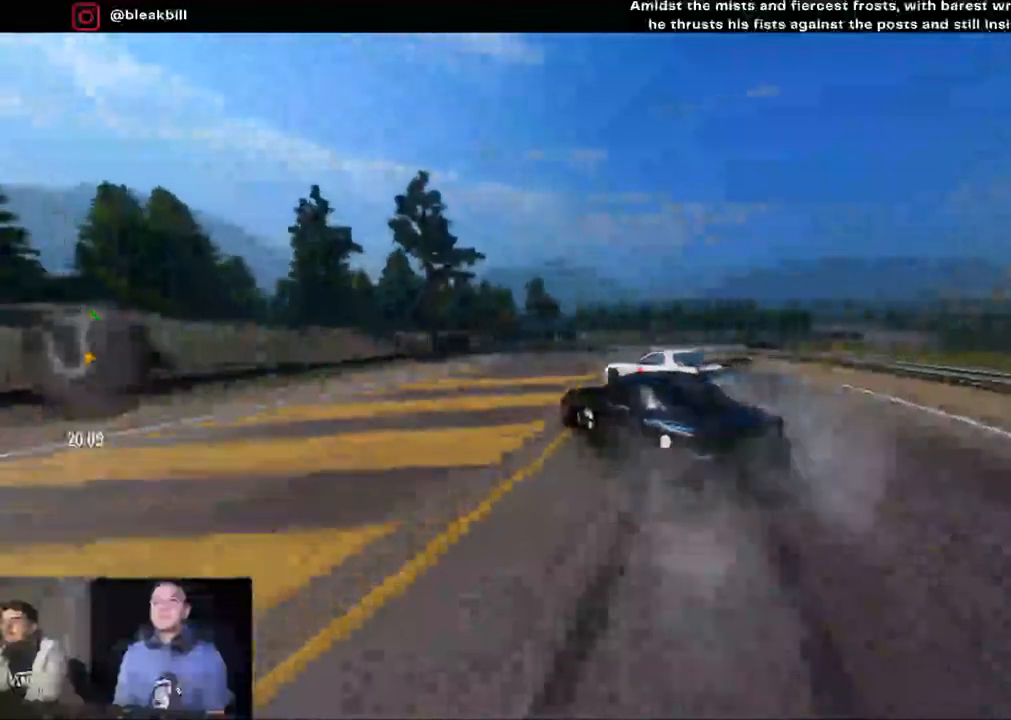
{"buttons": ["R2"], "left_stick": "center", "right_stick": "center", "events": [[33, "left_stick", "center"]]}
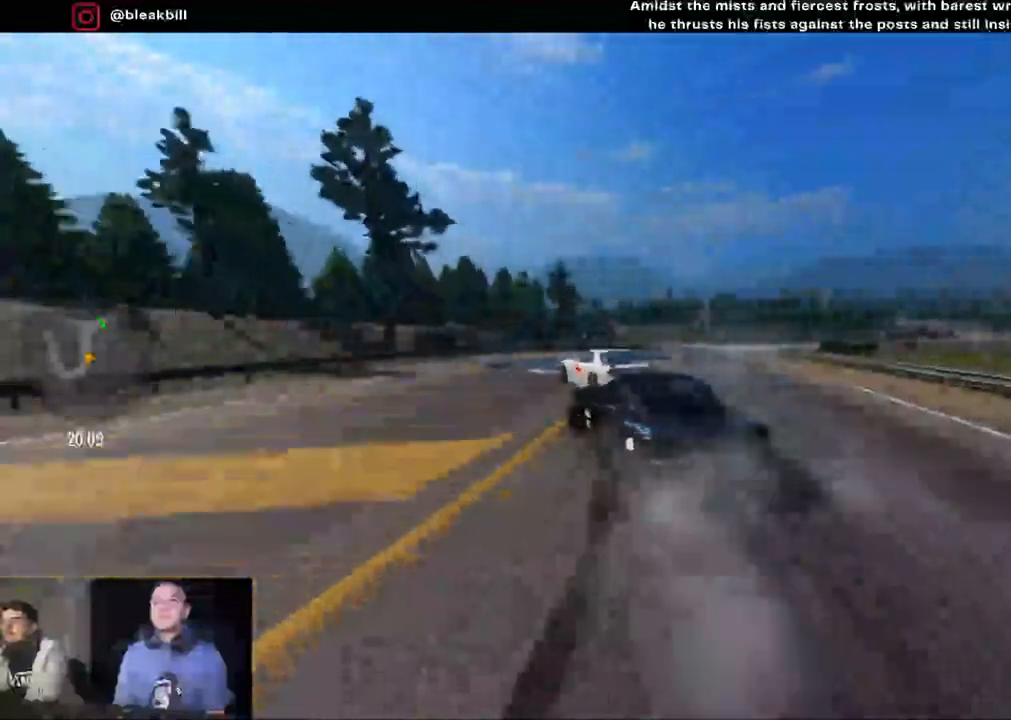
{"buttons": ["R2"], "left_stick": "right", "right_stick": "center", "events": [[83, "left_stick", "right"], [217, "left_stick", "center"], [350, "left_stick", "right"]]}
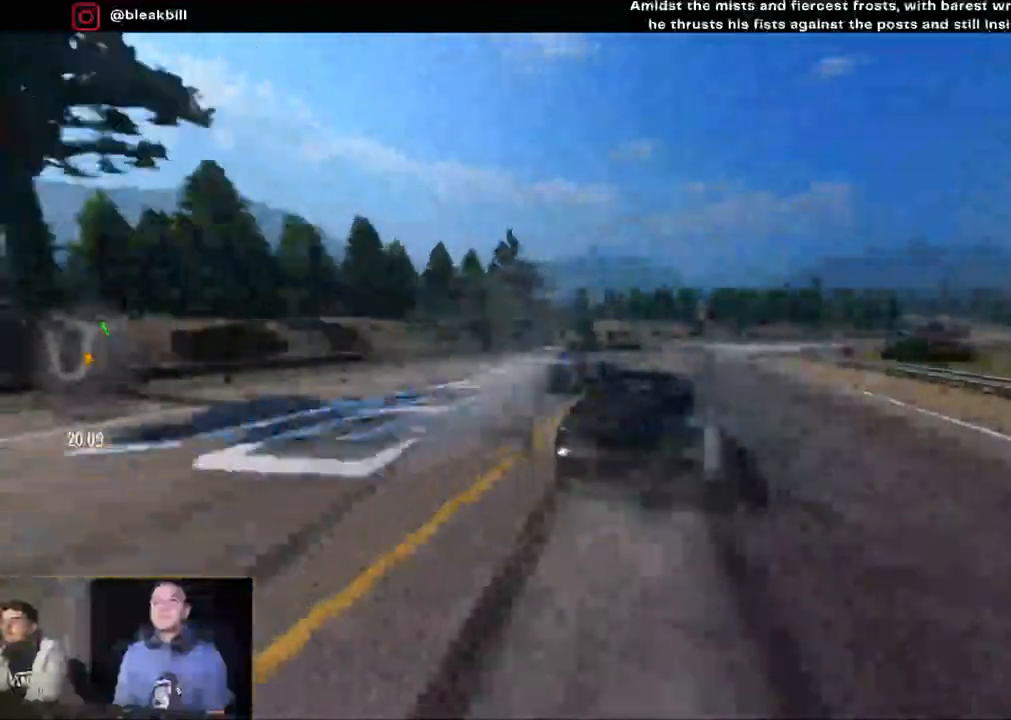
{"buttons": ["R2"], "left_stick": "down-right", "right_stick": "center", "events": [[67, "L2", "down"], [233, "L2", "up"], [317, "L2", "down"], [400, "left_stick", "down-right"], [450, "L2", "up"]]}
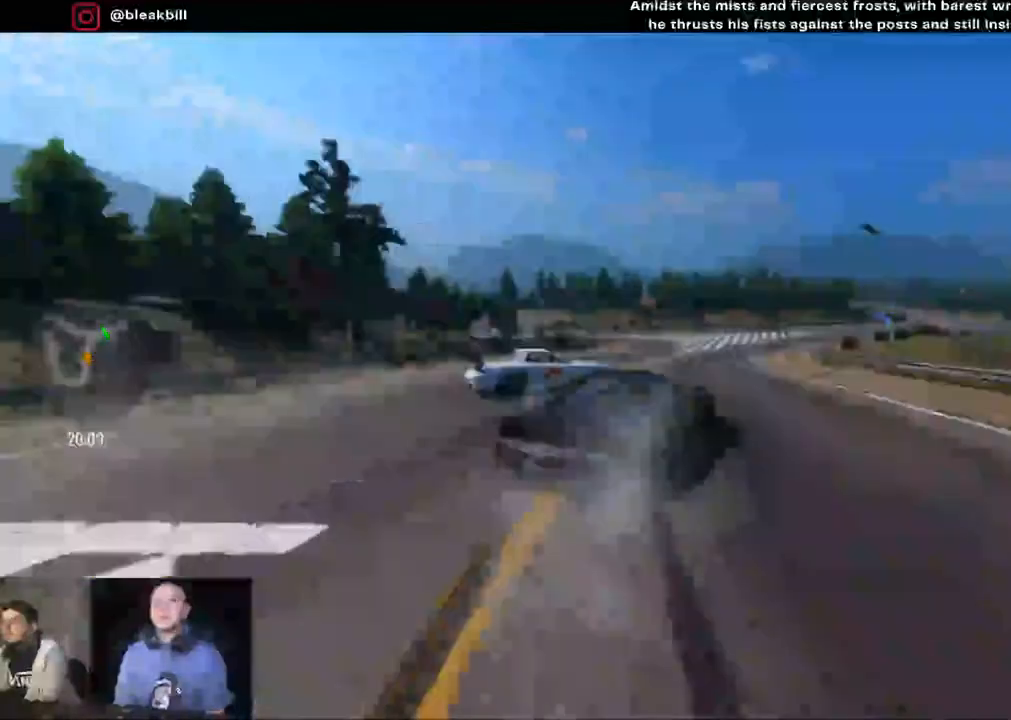
{"buttons": [], "left_stick": "down-right", "right_stick": "center", "events": [[100, "R2", "up"], [217, "L2", "down"], [483, "L2", "up"]]}
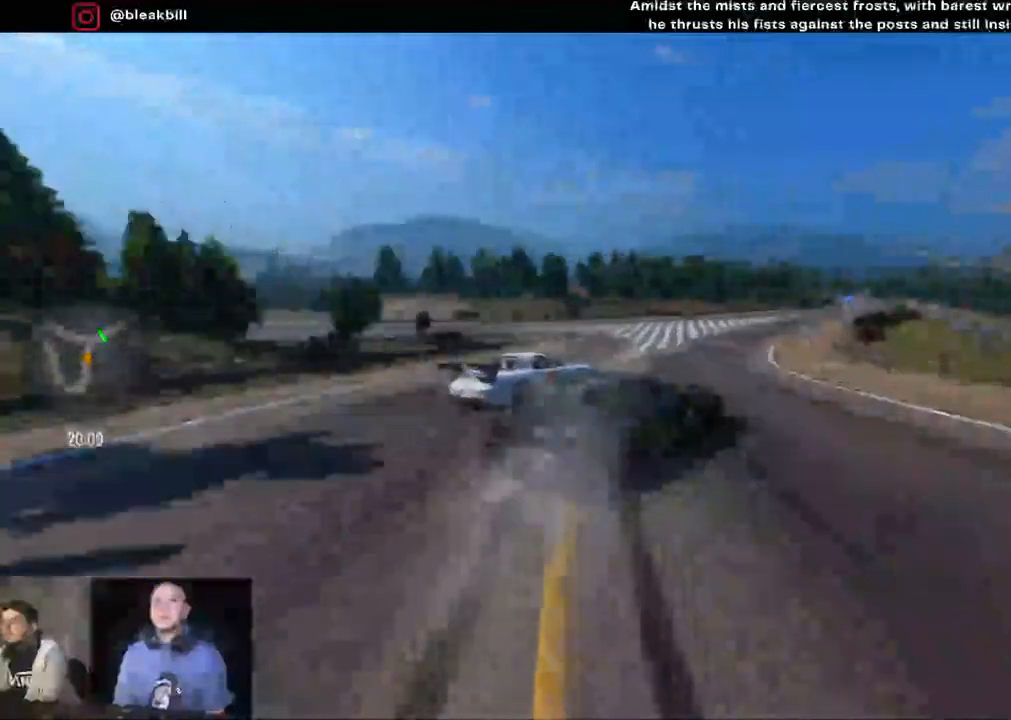
{"buttons": ["R2"], "left_stick": "right", "right_stick": "center", "events": [[17, "R2", "down"], [200, "left_stick", "right"]]}
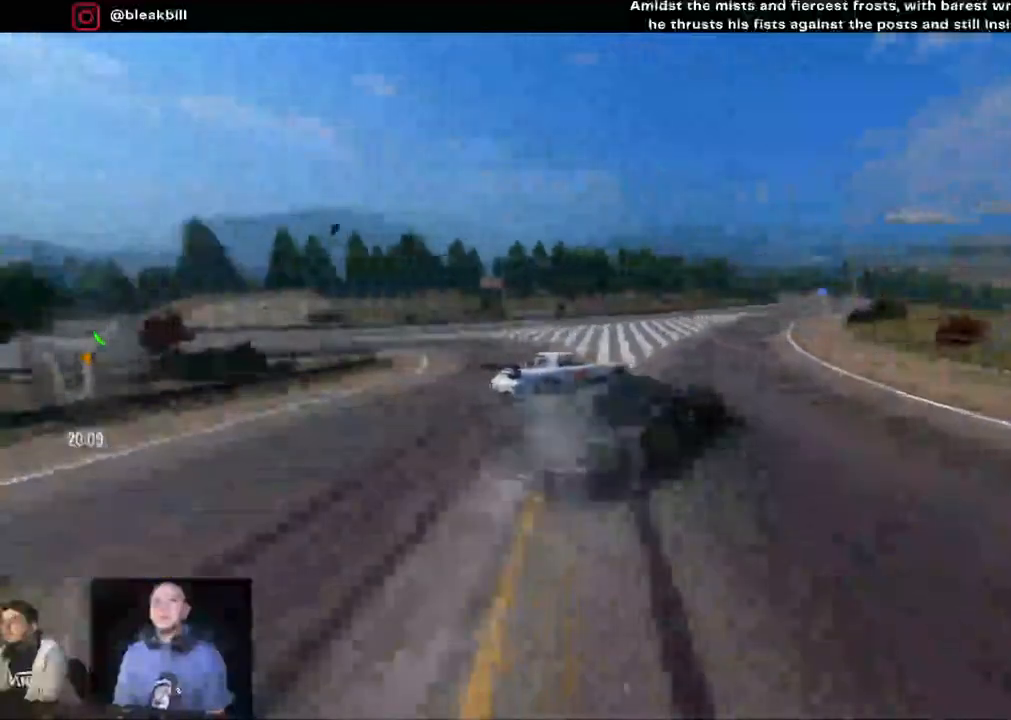
{"buttons": ["R2"], "left_stick": "center", "right_stick": "center", "events": [[483, "left_stick", "center"]]}
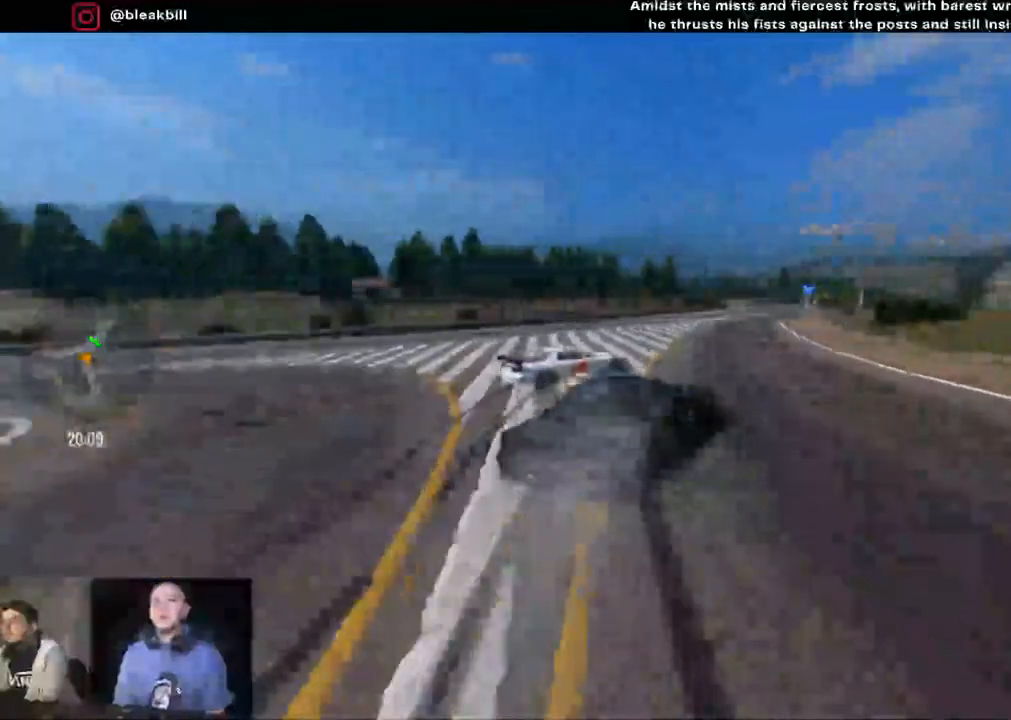
{"buttons": ["R2"], "left_stick": "right", "right_stick": "center", "events": [[83, "left_stick", "right"]]}
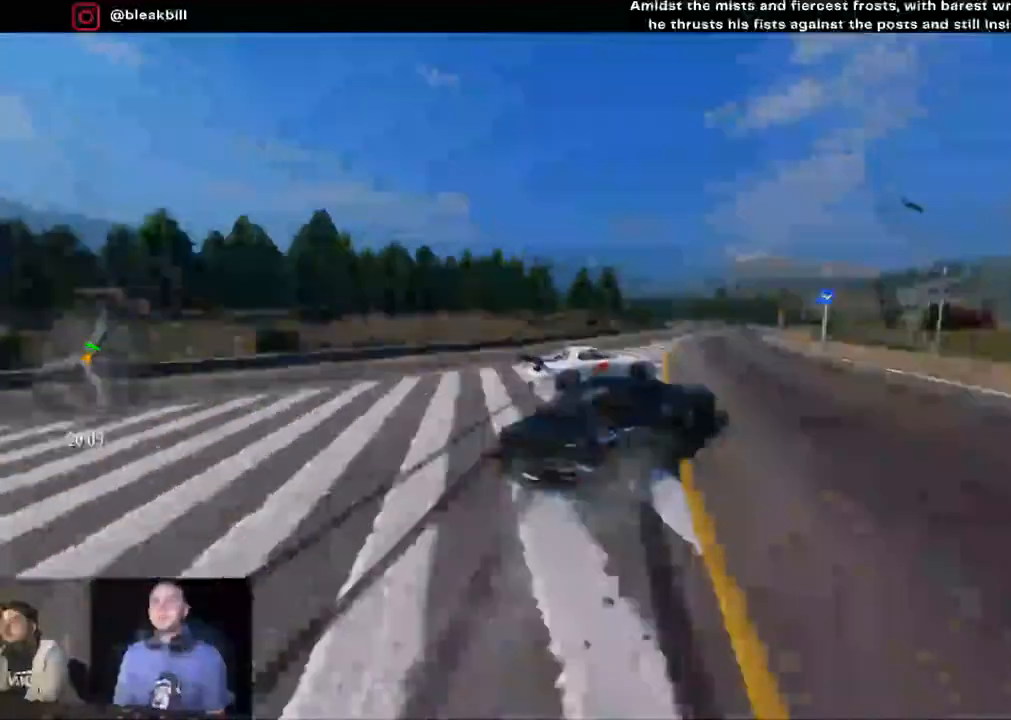
{"buttons": [], "left_stick": "right", "right_stick": "center", "events": [[467, "R2", "up"]]}
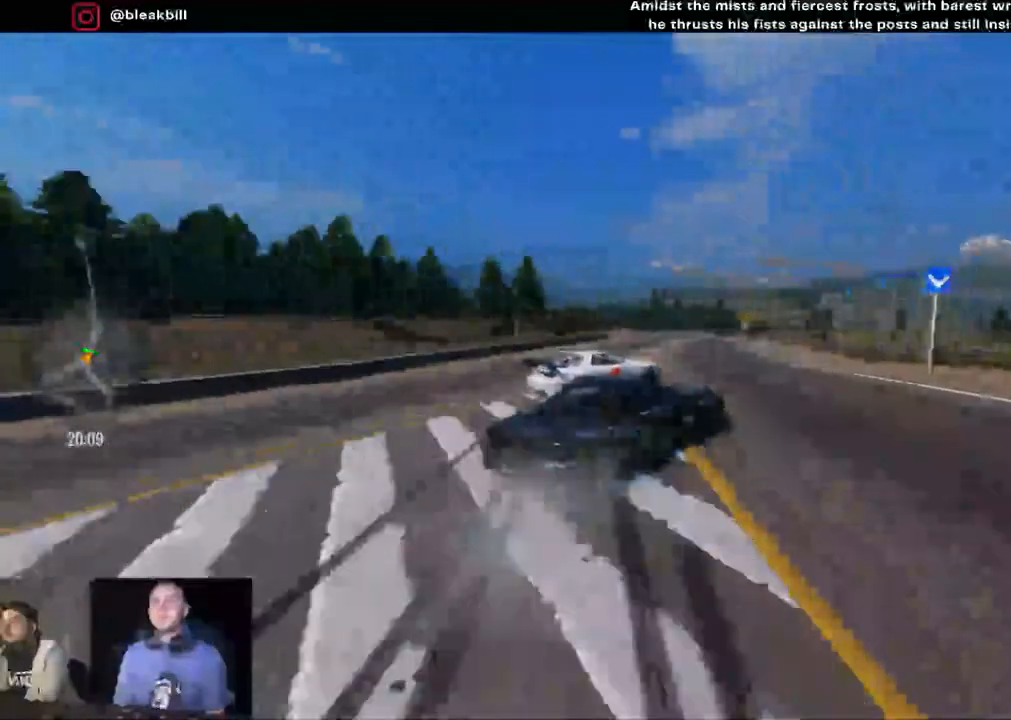
{"buttons": ["R2"], "left_stick": "right", "right_stick": "center", "events": [[183, "R2", "down"], [333, "R2", "up"], [467, "R2", "down"]]}
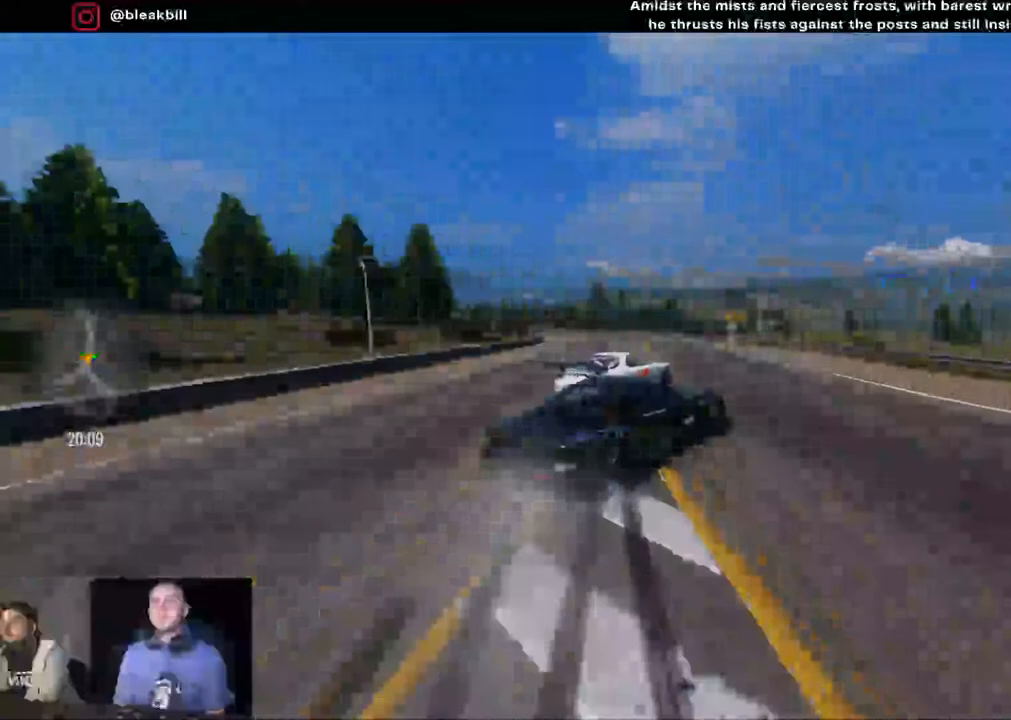
{"buttons": ["R2"], "left_stick": "left", "right_stick": "center", "events": [[317, "left_stick", "center"], [367, "left_stick", "left"]]}
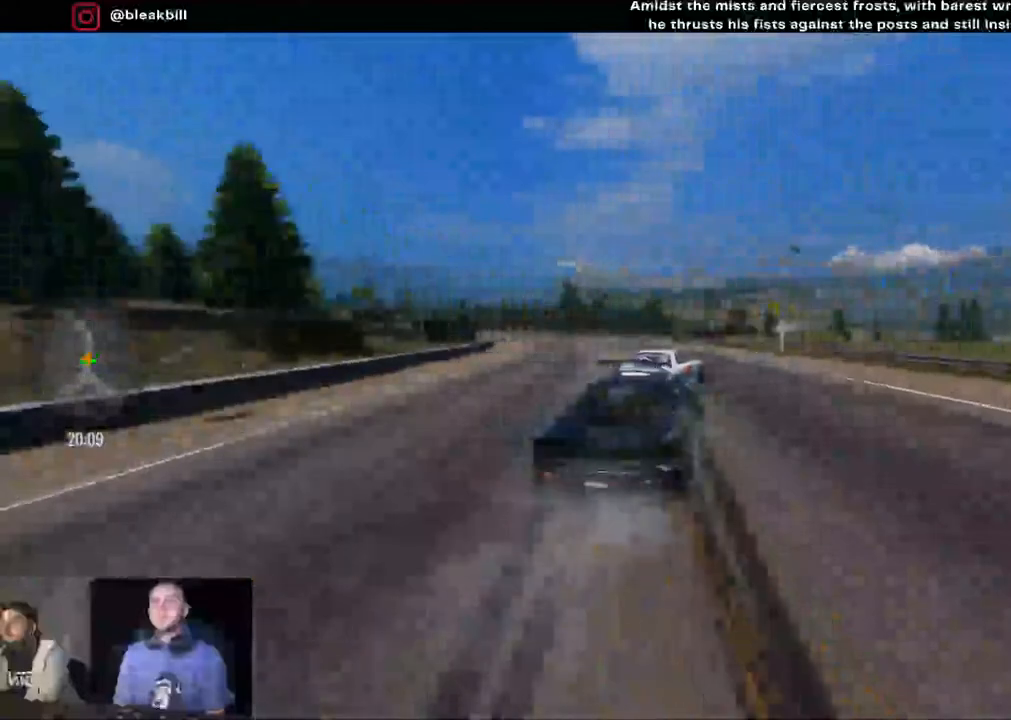
{"buttons": [], "left_stick": "left", "right_stick": "center", "events": [[400, "R2", "up"]]}
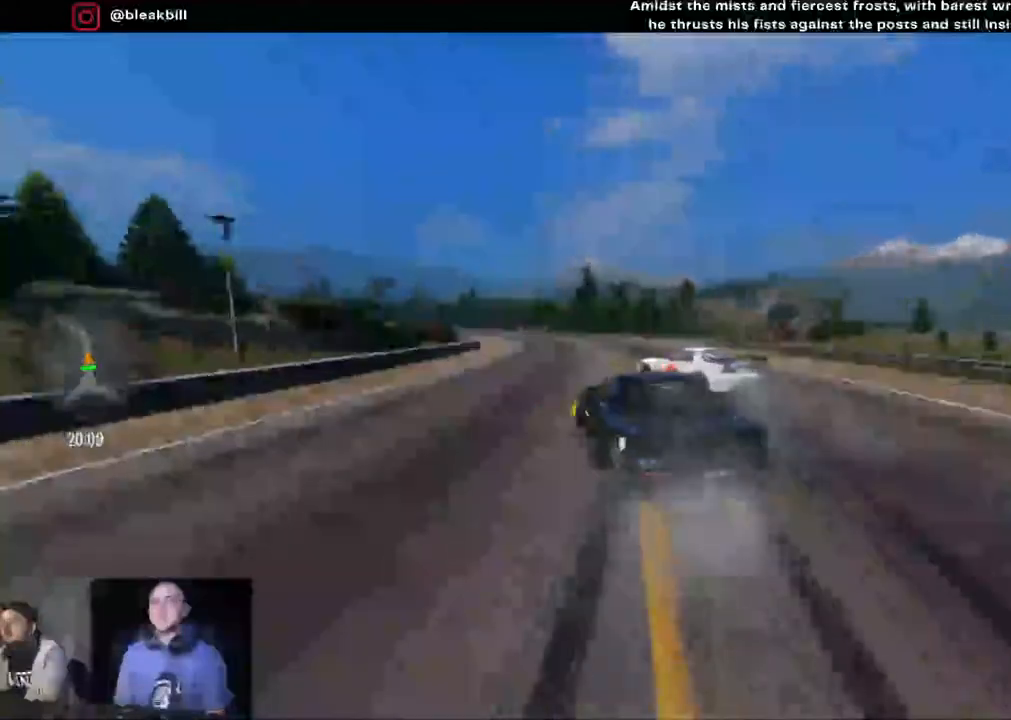
{"buttons": [], "left_stick": "left", "right_stick": "center", "events": [[67, "L2", "down"], [67, "R2", "down"], [217, "L2", "up"], [333, "R2", "up"]]}
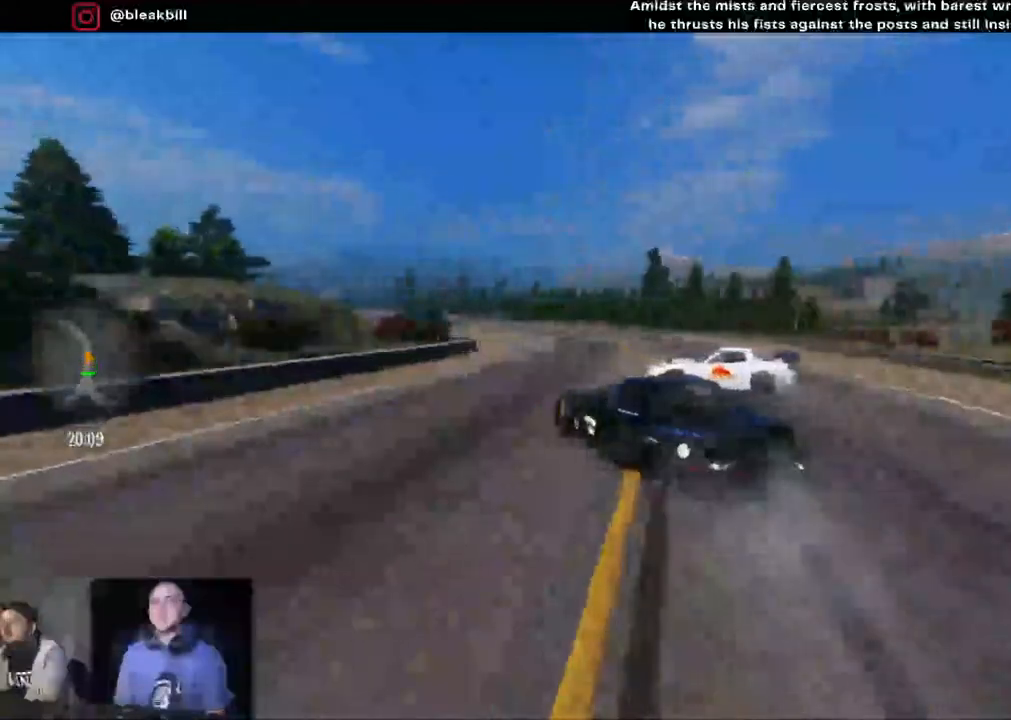
{"buttons": ["R2"], "left_stick": "left", "right_stick": "center", "events": [[133, "R2", "down"]]}
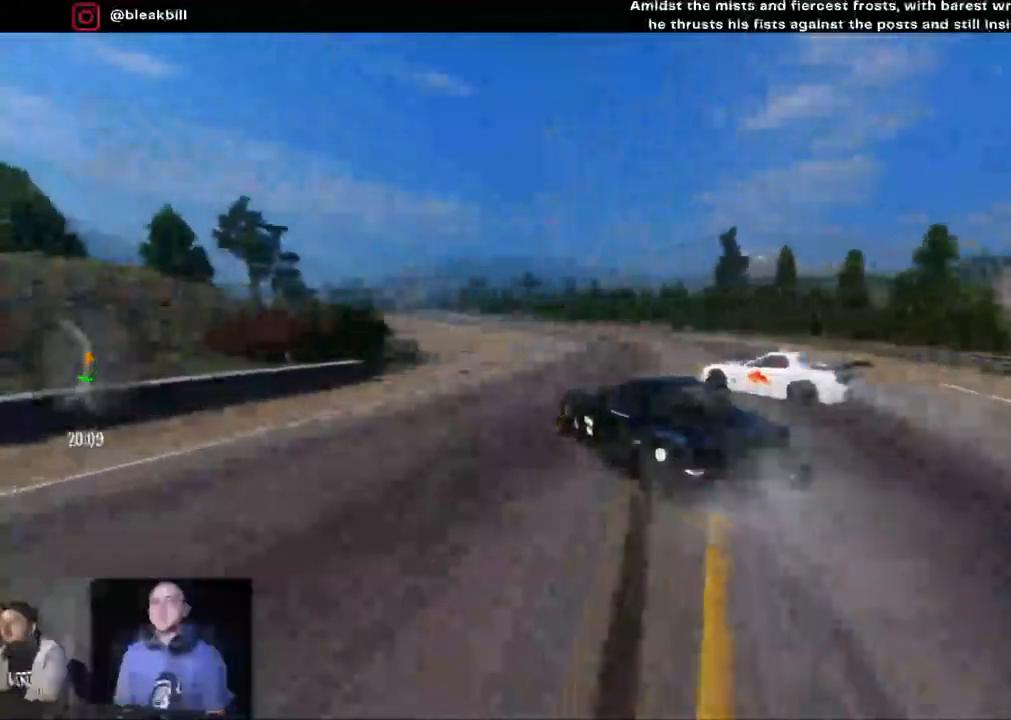
{"buttons": ["CROSS", "R2"], "left_stick": "left", "right_stick": "center", "events": [[17, "L2", "down"], [183, "L2", "up"], [367, "CROSS", "down"]]}
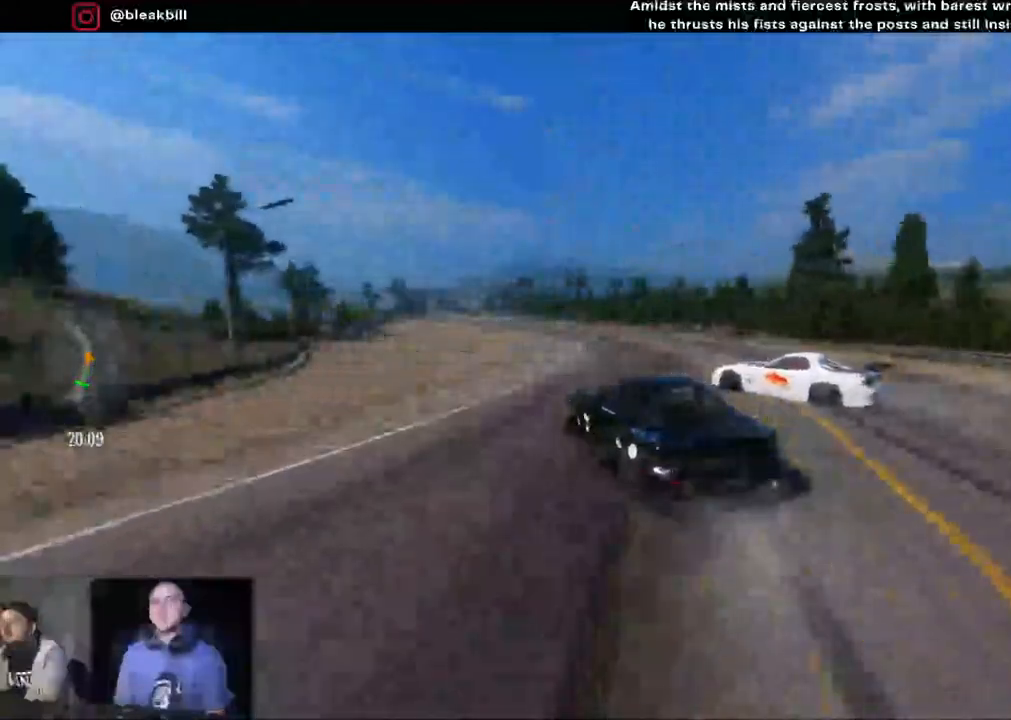
{"buttons": ["R2"], "left_stick": "left", "right_stick": "center", "events": [[183, "CROSS", "up"], [400, "left_stick", "center"], [467, "left_stick", "left"]]}
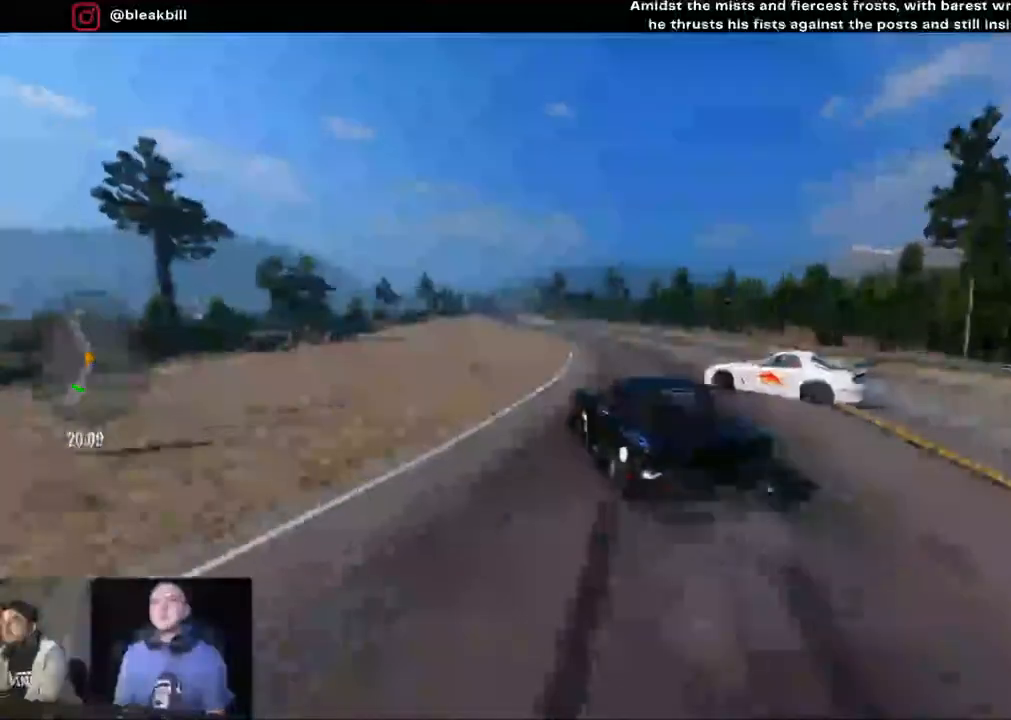
{"buttons": ["R2"], "left_stick": "left", "right_stick": "center", "events": [[267, "left_stick", "center"], [350, "left_stick", "left"]]}
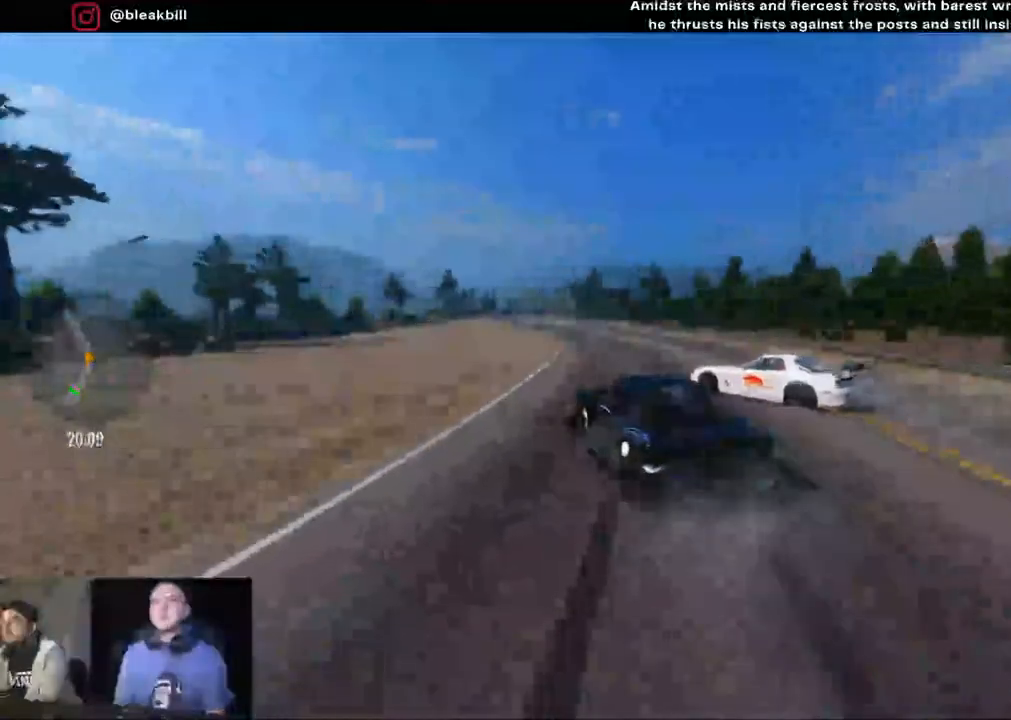
{"buttons": ["L2"], "left_stick": "left", "right_stick": "center", "events": [[233, "left_stick", "center"], [283, "left_stick", "left"], [417, "R2", "up"], [467, "L2", "down"]]}
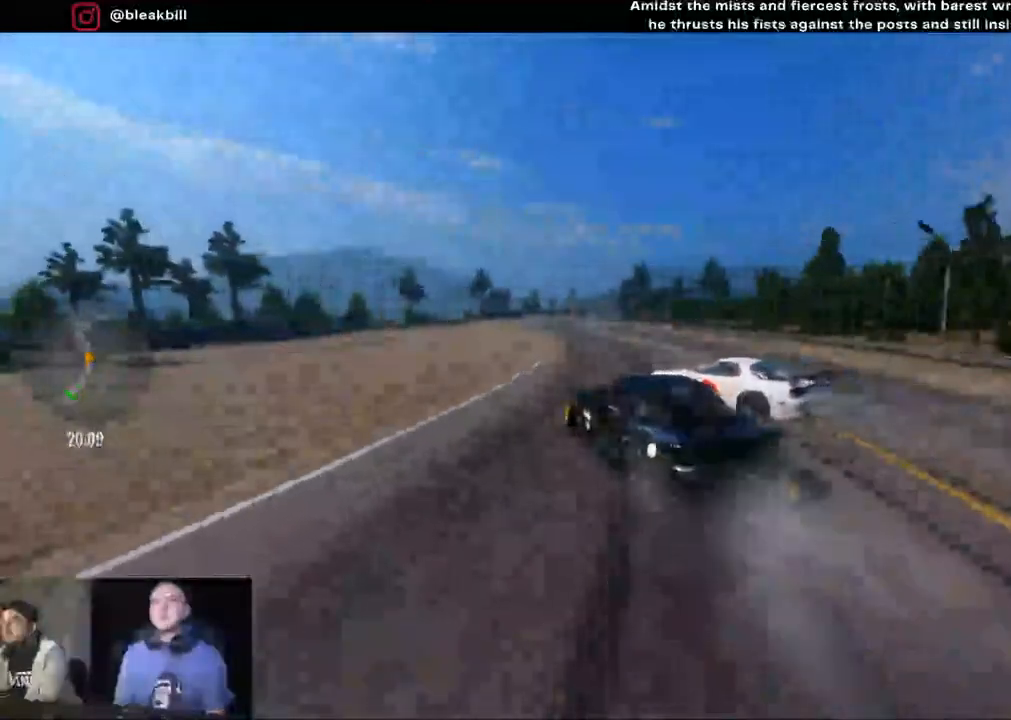
{"buttons": [], "left_stick": "left", "right_stick": "center", "events": [[33, "L2", "up"]]}